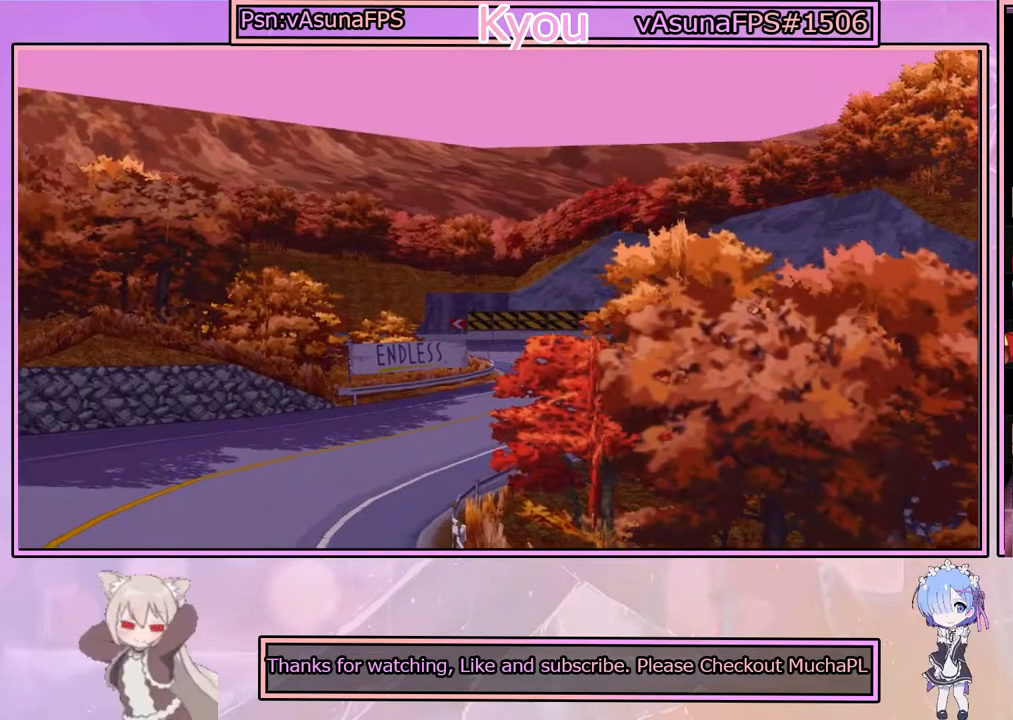
Gameplay with a controller (PlayStation layout); each line is a JSON object with the inputs held at the frame after it. "events" lists button and stick changes between this image and that frame as [ms after this image, input, new state], when the widget could be followed in between.
{"buttons": [], "left_stick": "center", "right_stick": "center", "events": [[217, "CROSS", "down"], [400, "CROSS", "up"]]}
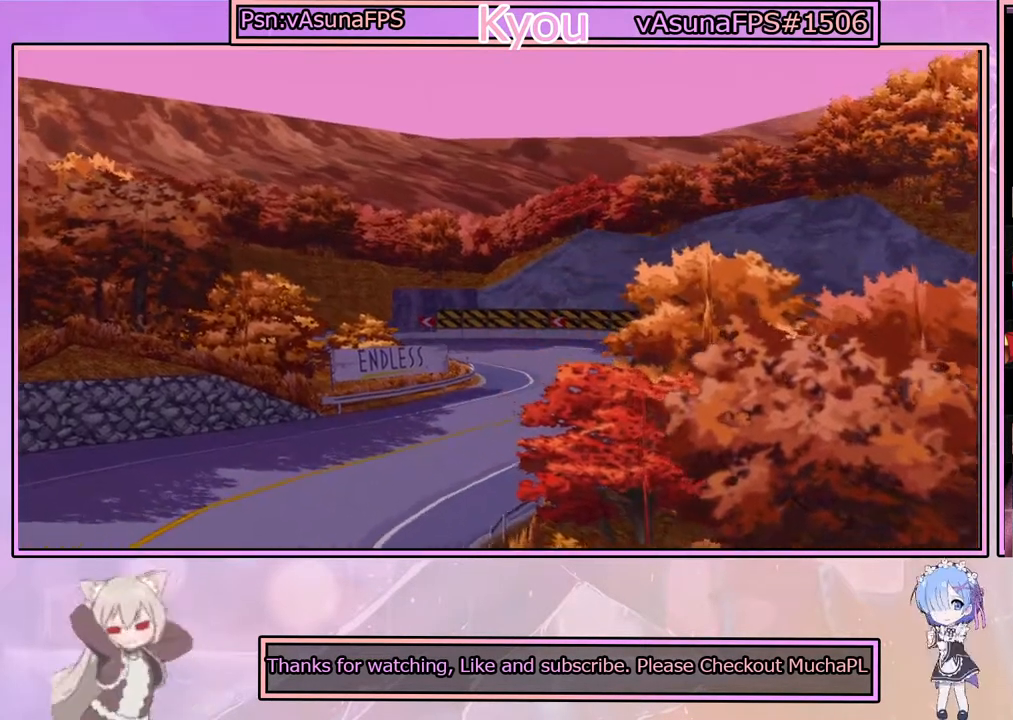
{"buttons": [], "left_stick": "center", "right_stick": "center", "events": [[100, "right_stick", "left"], [150, "START", "down"], [217, "right_stick", "center"], [300, "START", "up"]]}
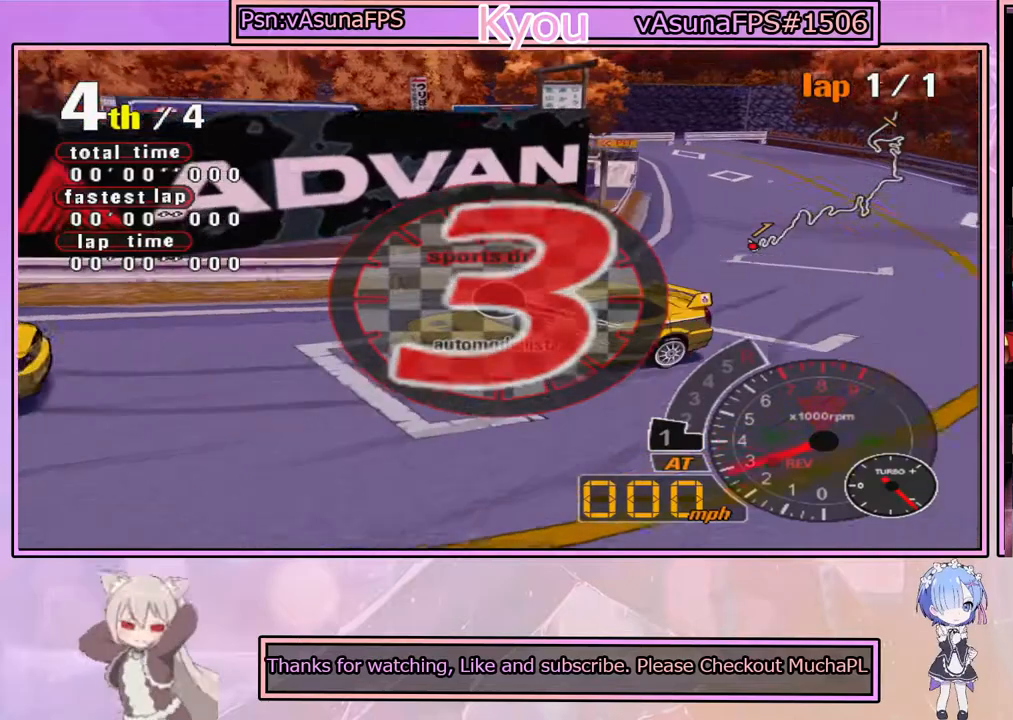
{"buttons": ["CROSS"], "left_stick": "center", "right_stick": "center", "events": [[217, "CROSS", "down"]]}
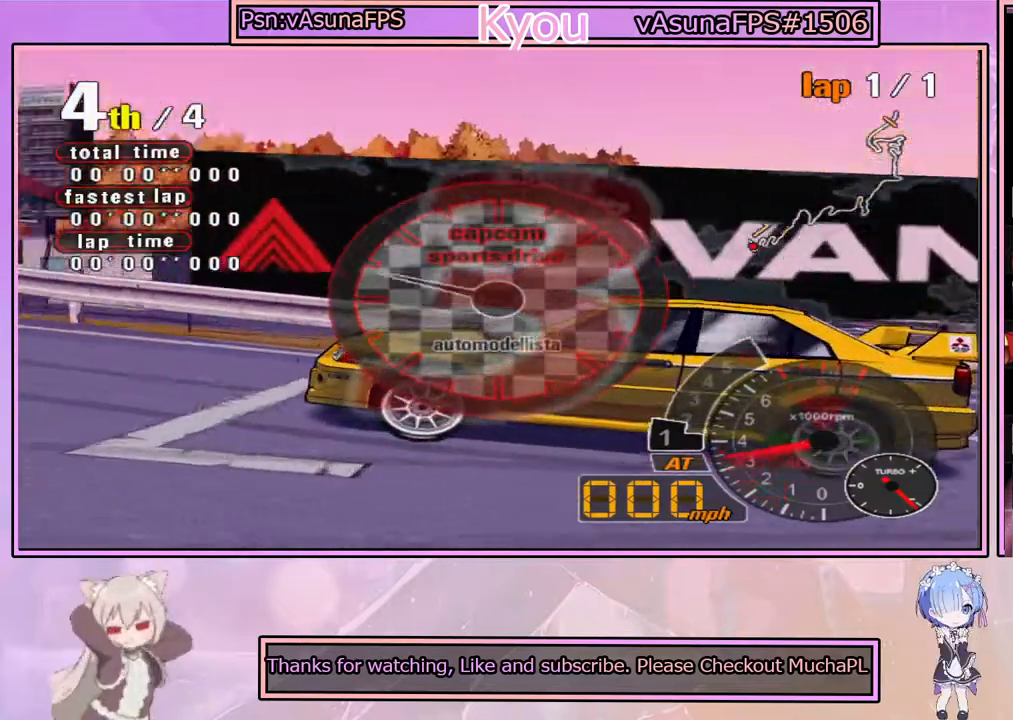
{"buttons": [], "left_stick": "center", "right_stick": "center", "events": [[33, "CROSS", "up"]]}
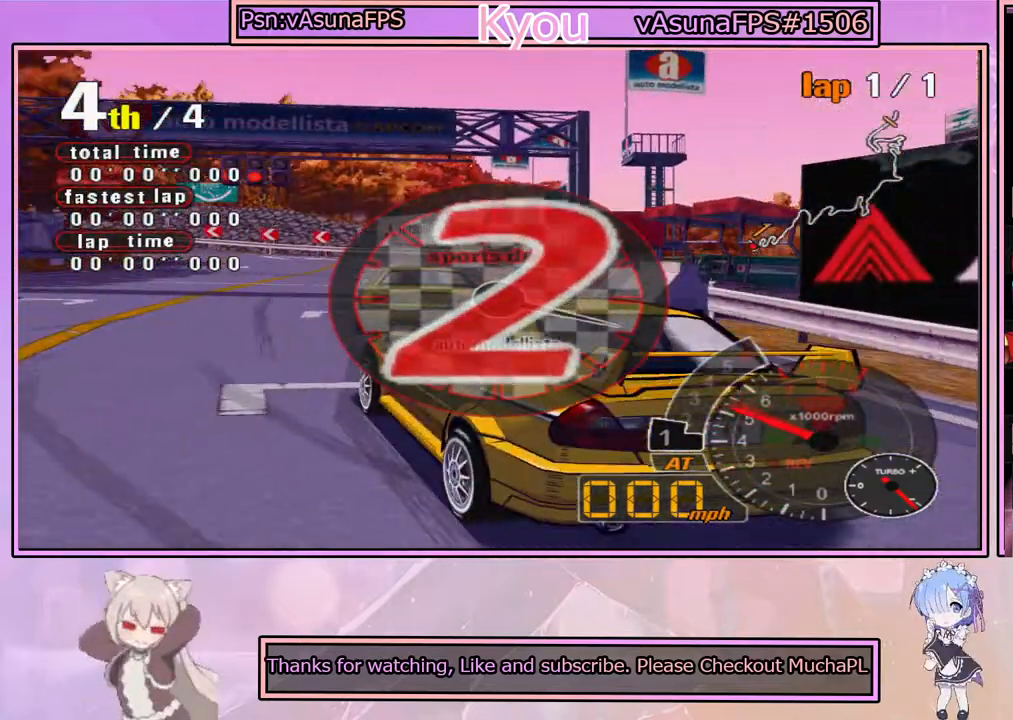
{"buttons": ["CROSS"], "left_stick": "center", "right_stick": "center", "events": [[267, "CROSS", "down"]]}
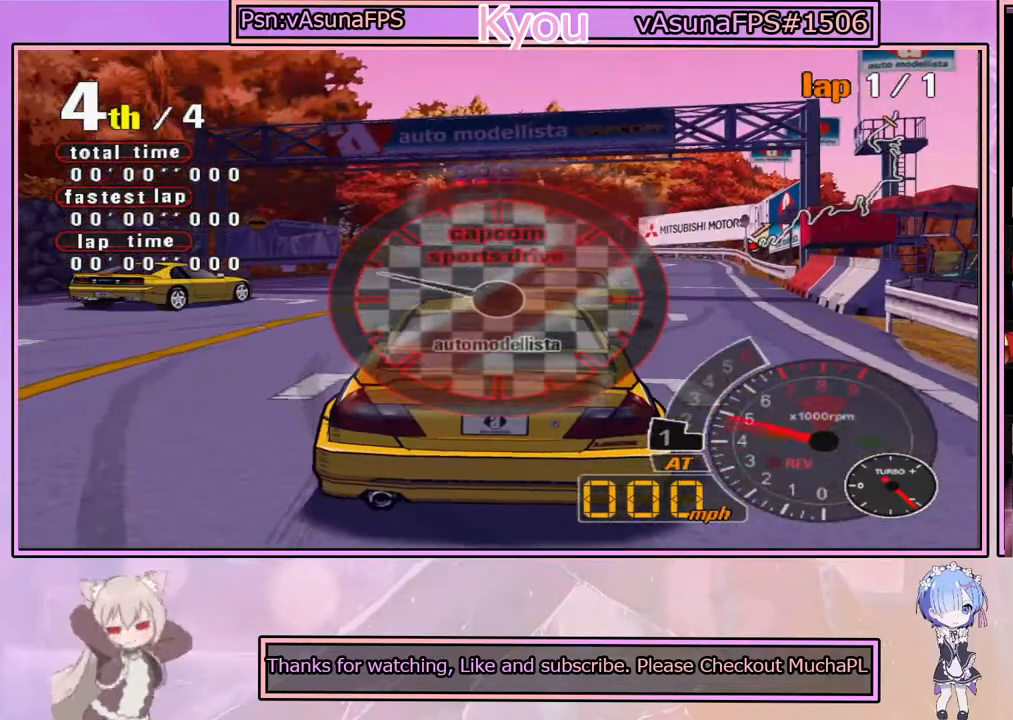
{"buttons": [], "left_stick": "center", "right_stick": "center", "events": [[50, "CROSS", "up"]]}
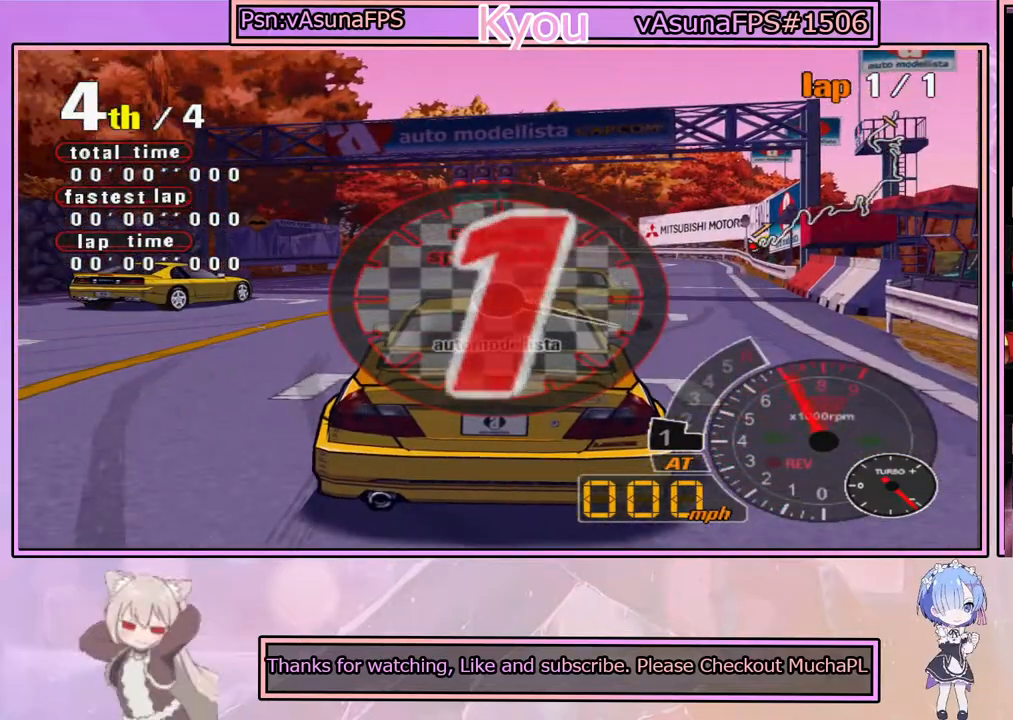
{"buttons": ["CROSS"], "left_stick": "center", "right_stick": "center", "events": [[367, "CROSS", "down"]]}
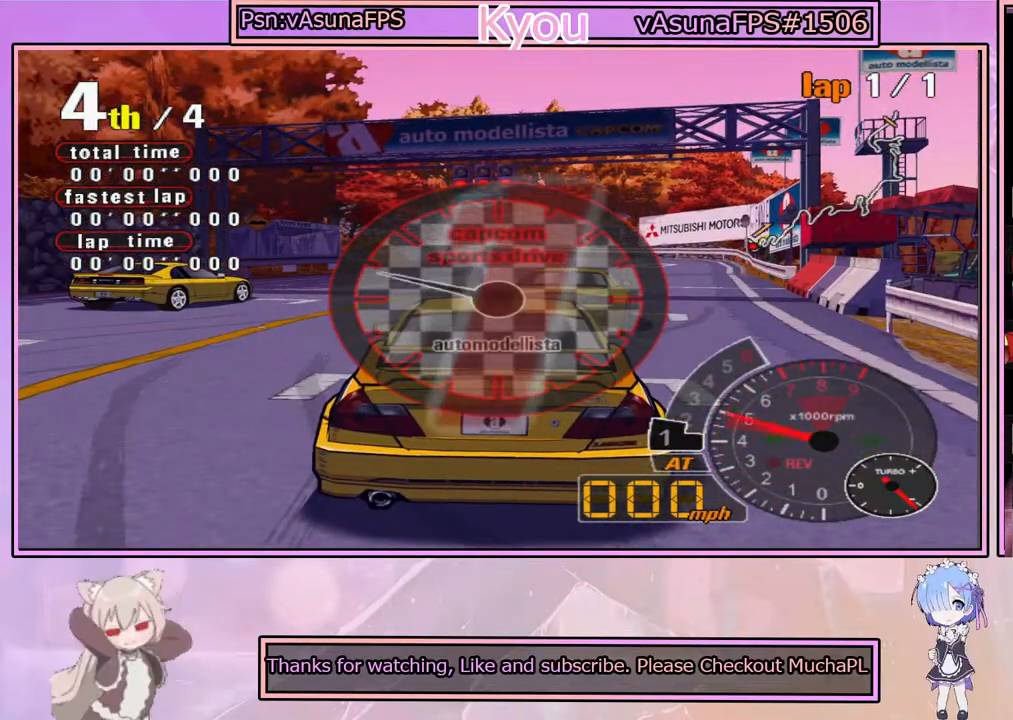
{"buttons": ["CROSS"], "left_stick": "center", "right_stick": "center", "events": []}
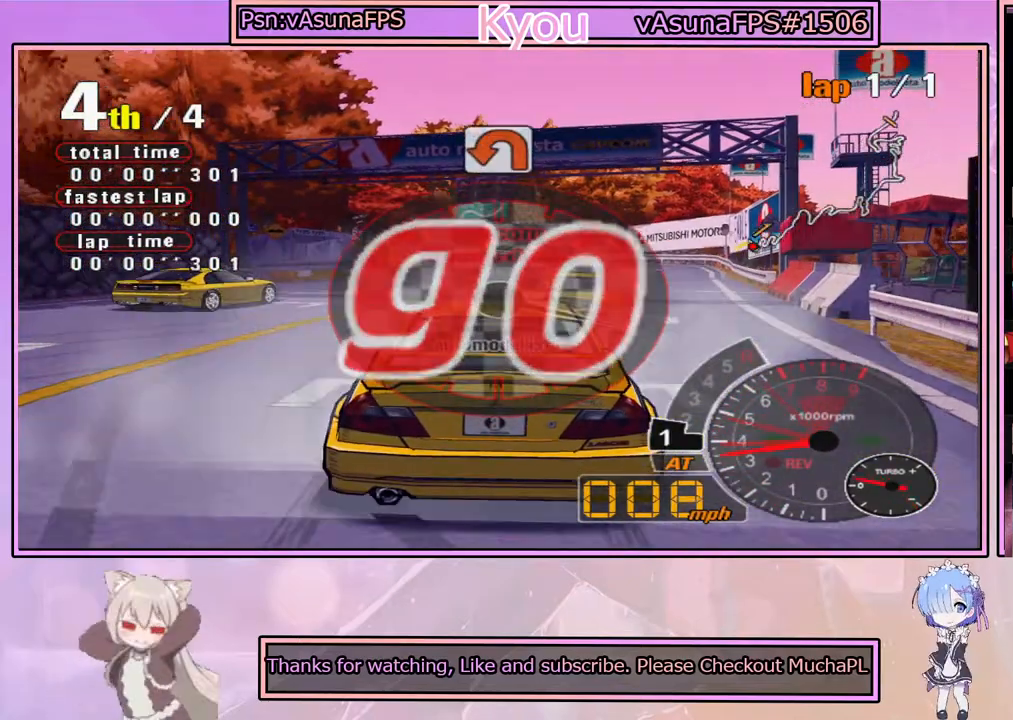
{"buttons": ["CROSS"], "left_stick": "center", "right_stick": "center", "events": []}
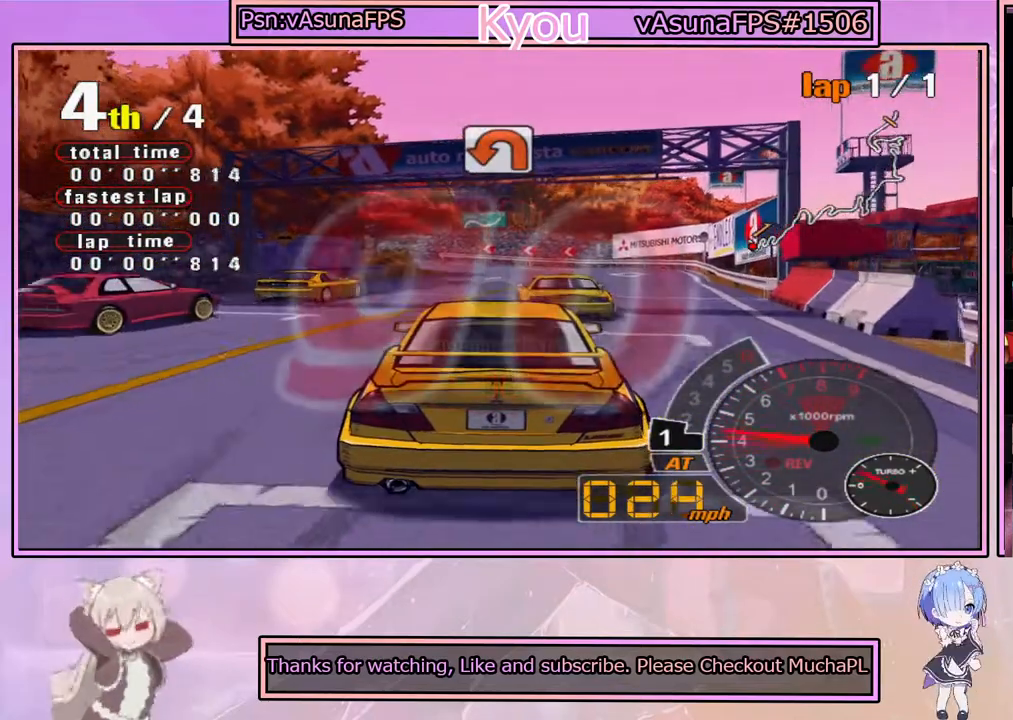
{"buttons": ["CROSS"], "left_stick": "center", "right_stick": "center", "events": [[233, "R2", "down"], [300, "left_stick", "right"], [367, "R2", "up"], [367, "left_stick", "center"]]}
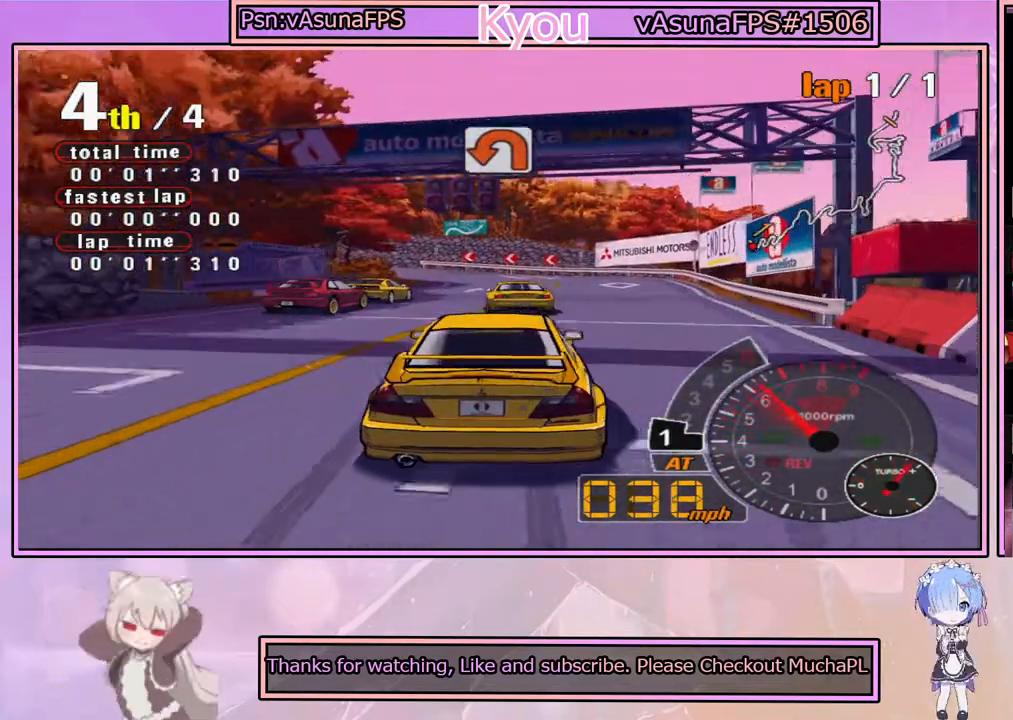
{"buttons": ["CROSS"], "left_stick": "left", "right_stick": "center", "events": [[400, "left_stick", "left"]]}
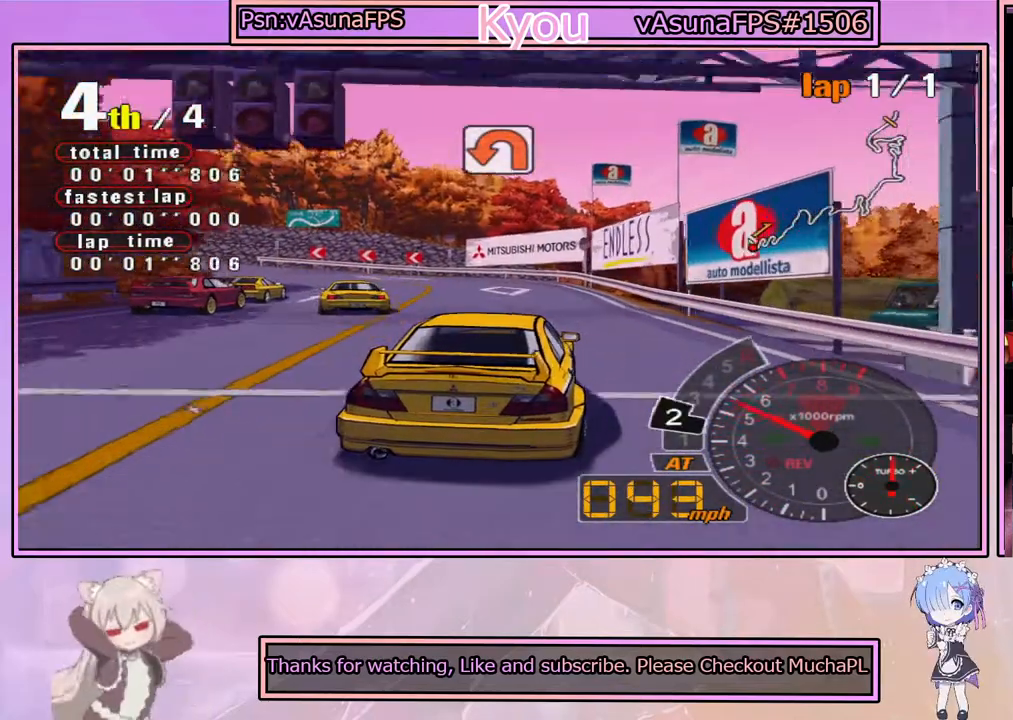
{"buttons": ["CROSS"], "left_stick": "center", "right_stick": "center", "events": [[33, "left_stick", "center"]]}
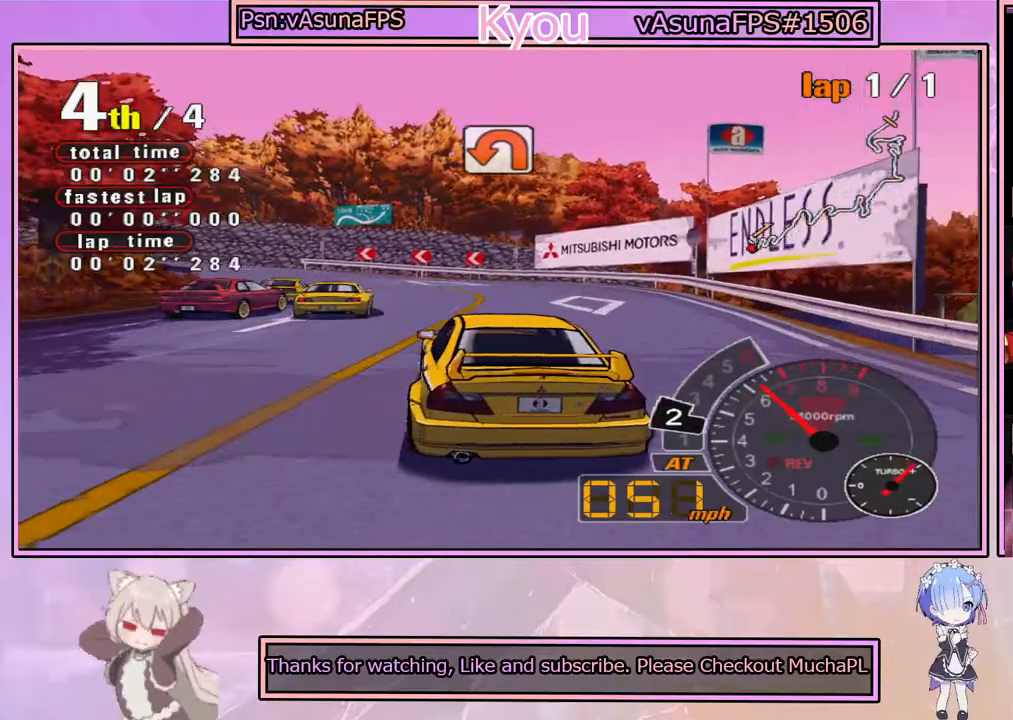
{"buttons": ["CROSS"], "left_stick": "left", "right_stick": "center", "events": [[400, "left_stick", "left"]]}
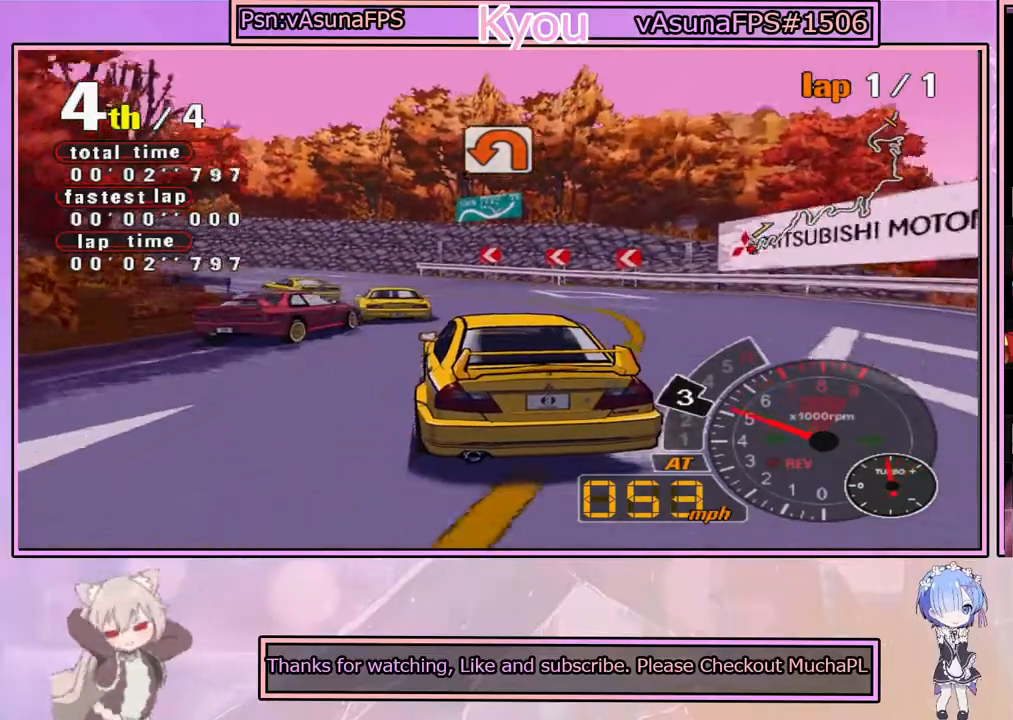
{"buttons": ["CROSS"], "left_stick": "center", "right_stick": "center", "events": [[33, "left_stick", "center"], [67, "CROSS", "up"], [117, "SQUARE", "down"], [267, "SQUARE", "up"], [417, "CROSS", "down"]]}
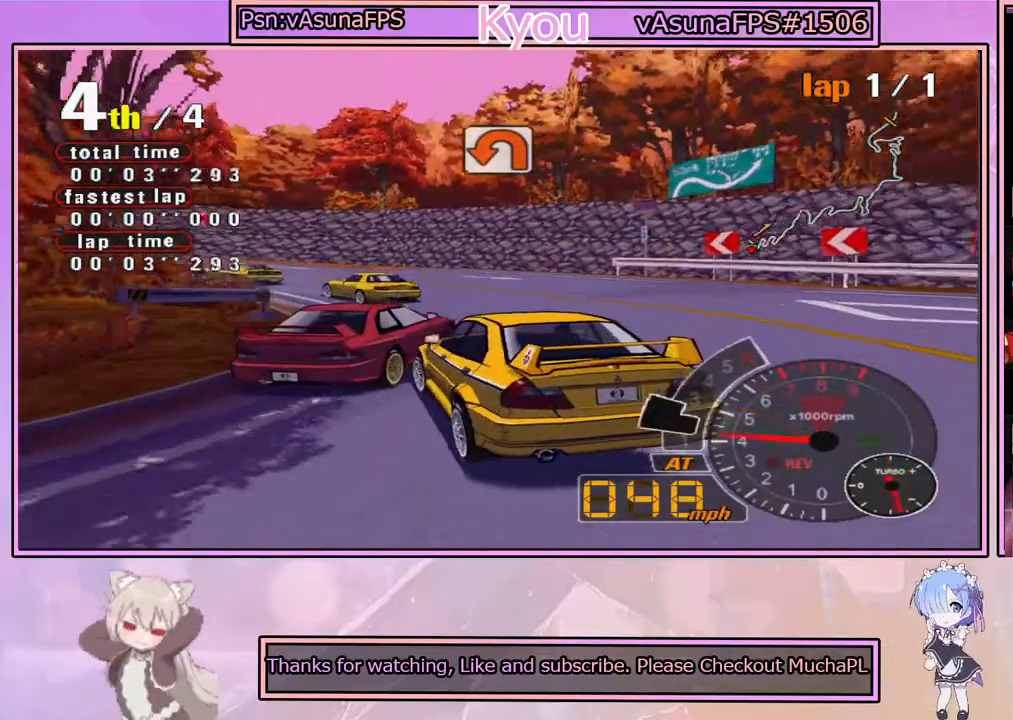
{"buttons": ["CROSS"], "left_stick": "left", "right_stick": "center", "events": [[233, "left_stick", "left"]]}
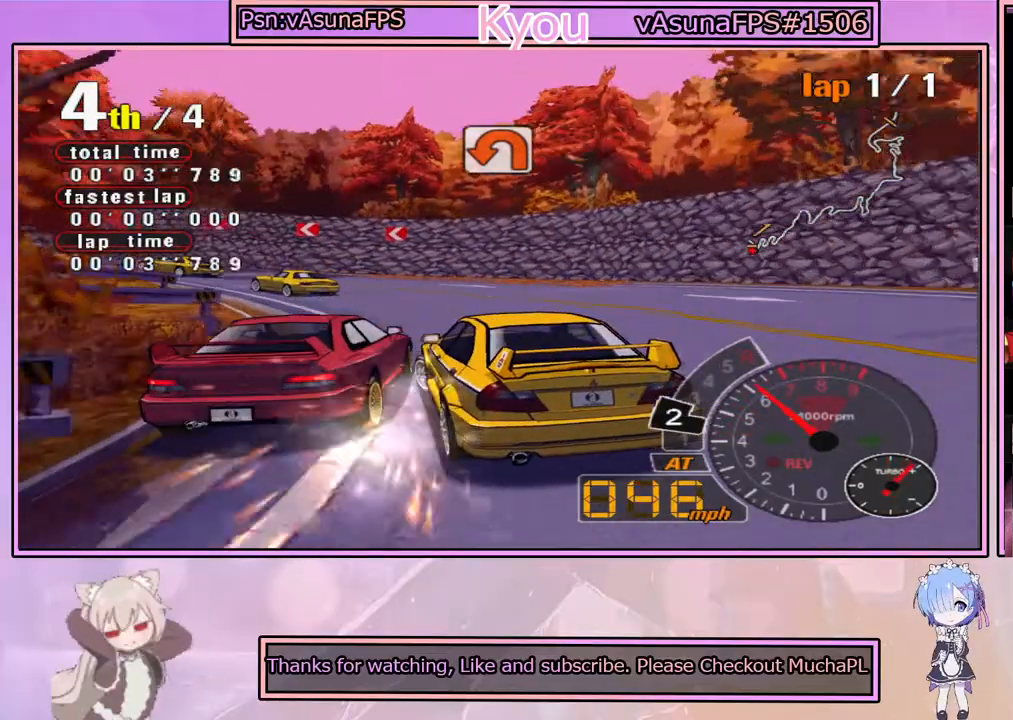
{"buttons": ["CROSS"], "left_stick": "right", "right_stick": "center", "events": [[17, "left_stick", "center"], [150, "left_stick", "left"], [250, "left_stick", "center"], [333, "left_stick", "right"]]}
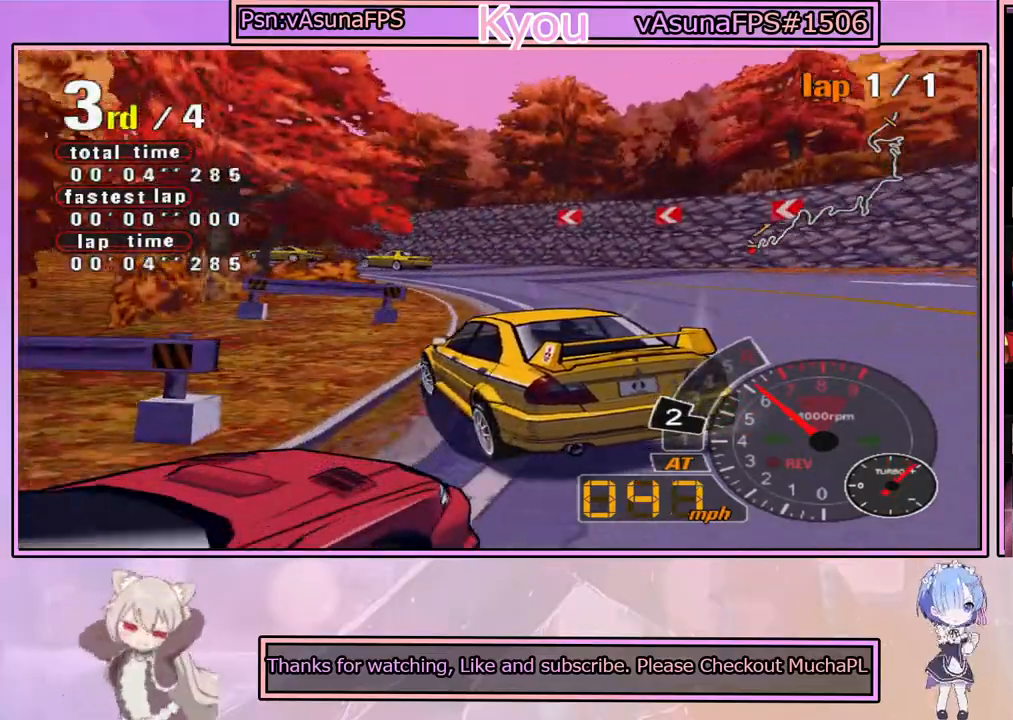
{"buttons": ["CROSS"], "left_stick": "center", "right_stick": "center", "events": [[17, "left_stick", "center"], [200, "left_stick", "right"], [267, "left_stick", "center"], [350, "left_stick", "left"], [450, "left_stick", "center"]]}
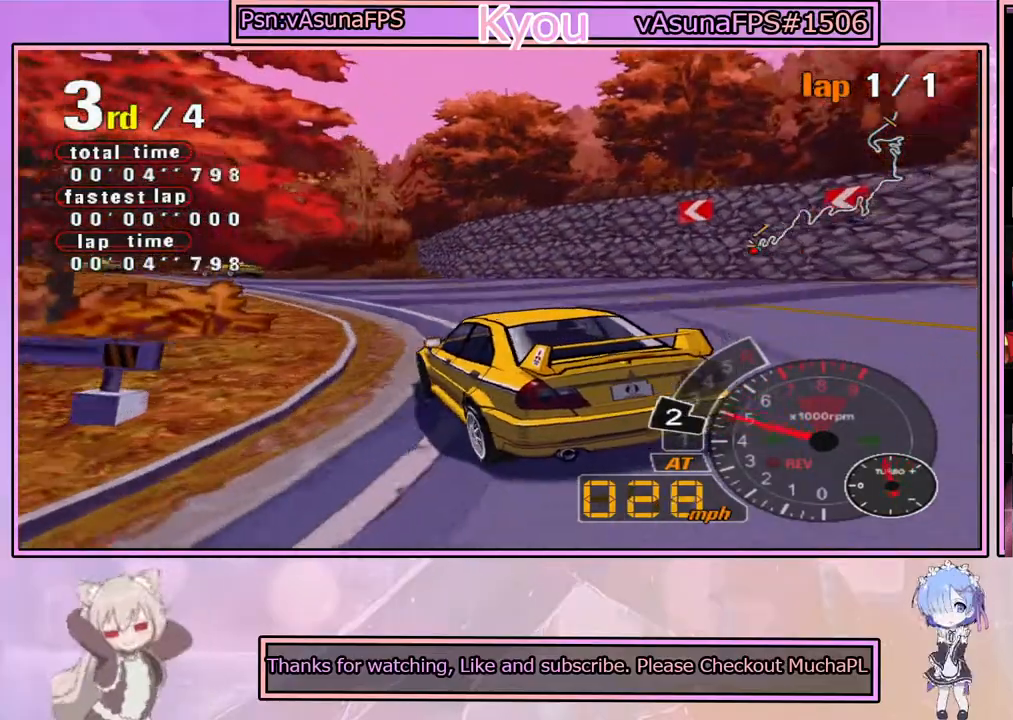
{"buttons": ["CROSS"], "left_stick": "center", "right_stick": "center", "events": [[33, "left_stick", "right"], [167, "left_stick", "left"], [350, "left_stick", "center"]]}
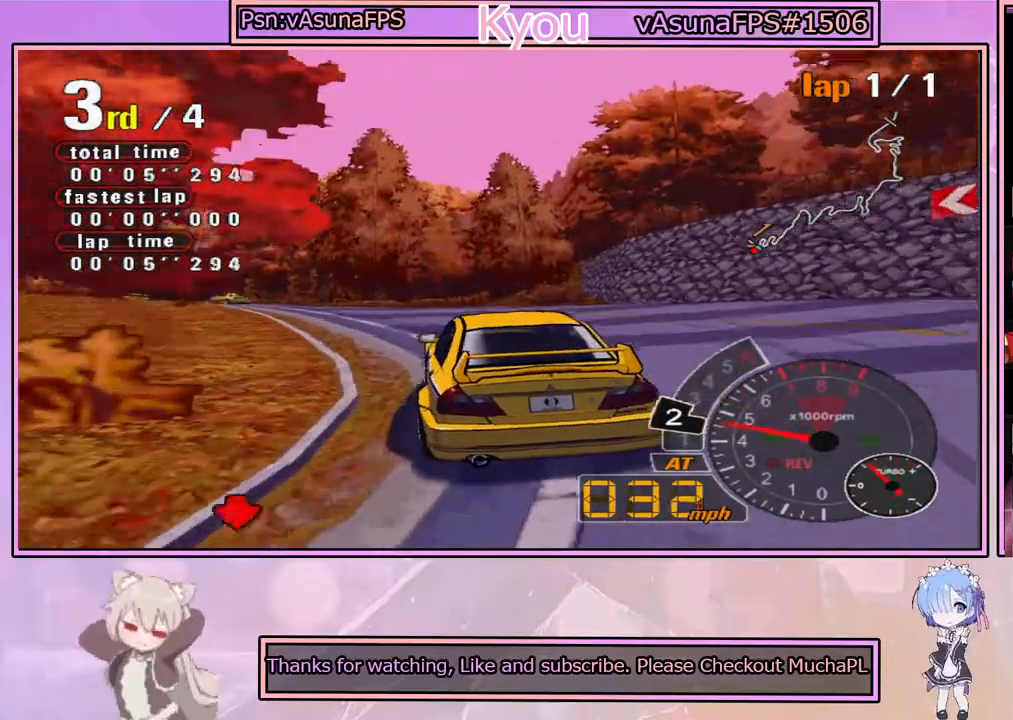
{"buttons": ["CROSS"], "left_stick": "center", "right_stick": "center", "events": [[367, "left_stick", "left"], [500, "left_stick", "center"]]}
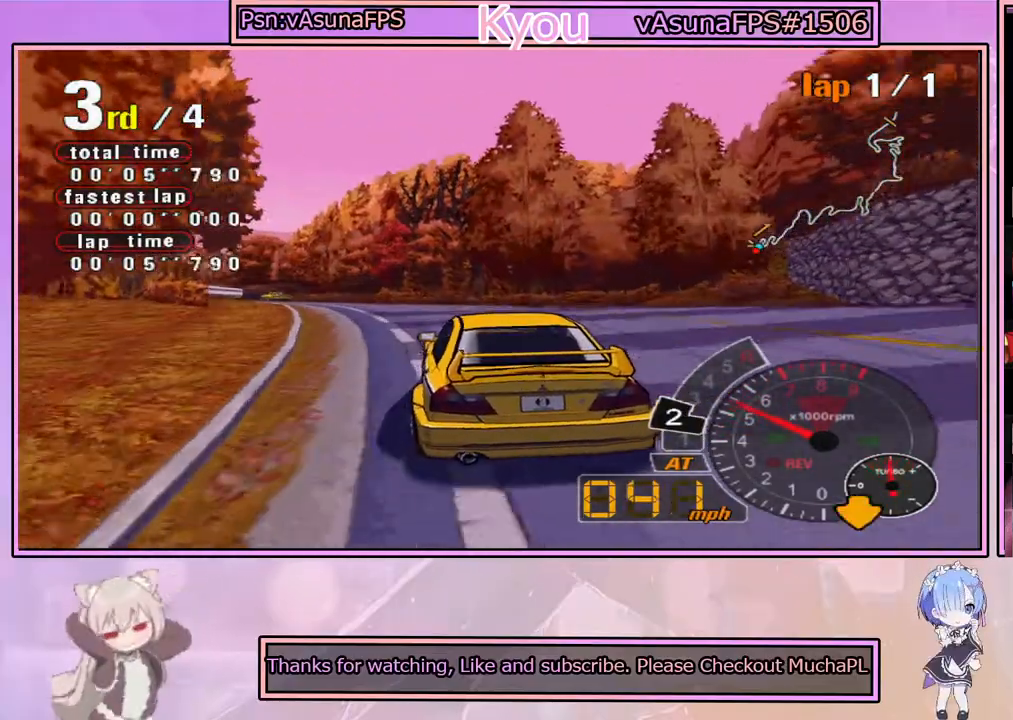
{"buttons": ["CROSS"], "left_stick": "center", "right_stick": "center", "events": [[133, "left_stick", "right"], [267, "left_stick", "center"]]}
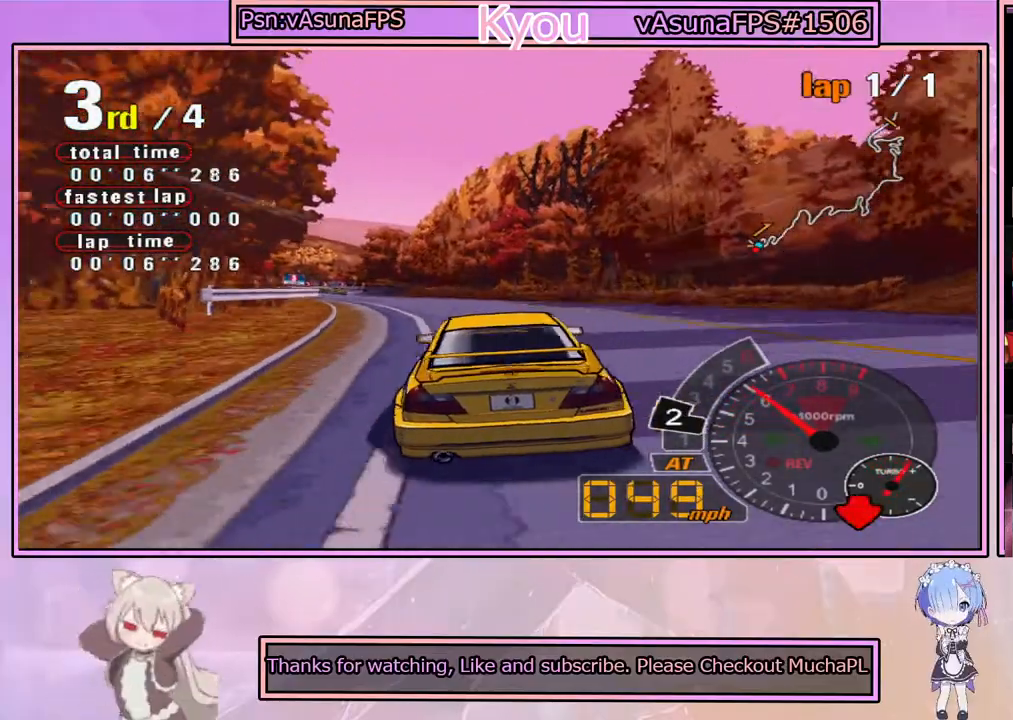
{"buttons": ["CROSS"], "left_stick": "center", "right_stick": "center", "events": [[167, "left_stick", "left"], [350, "left_stick", "center"]]}
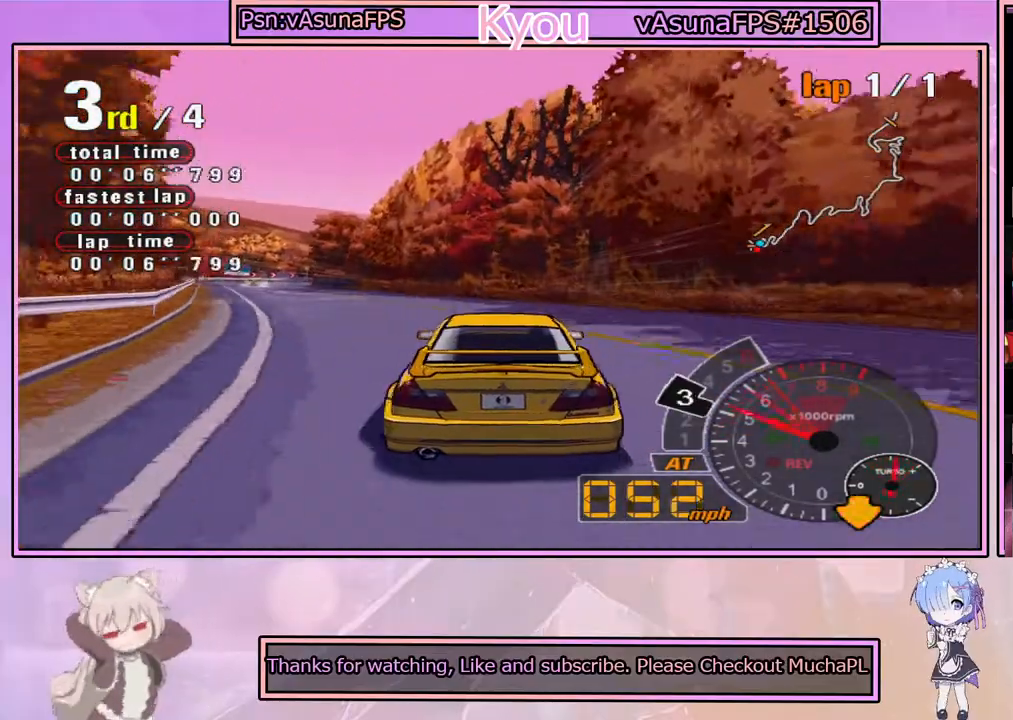
{"buttons": ["CROSS", "R2"], "left_stick": "center", "right_stick": "center", "events": [[450, "R2", "down"]]}
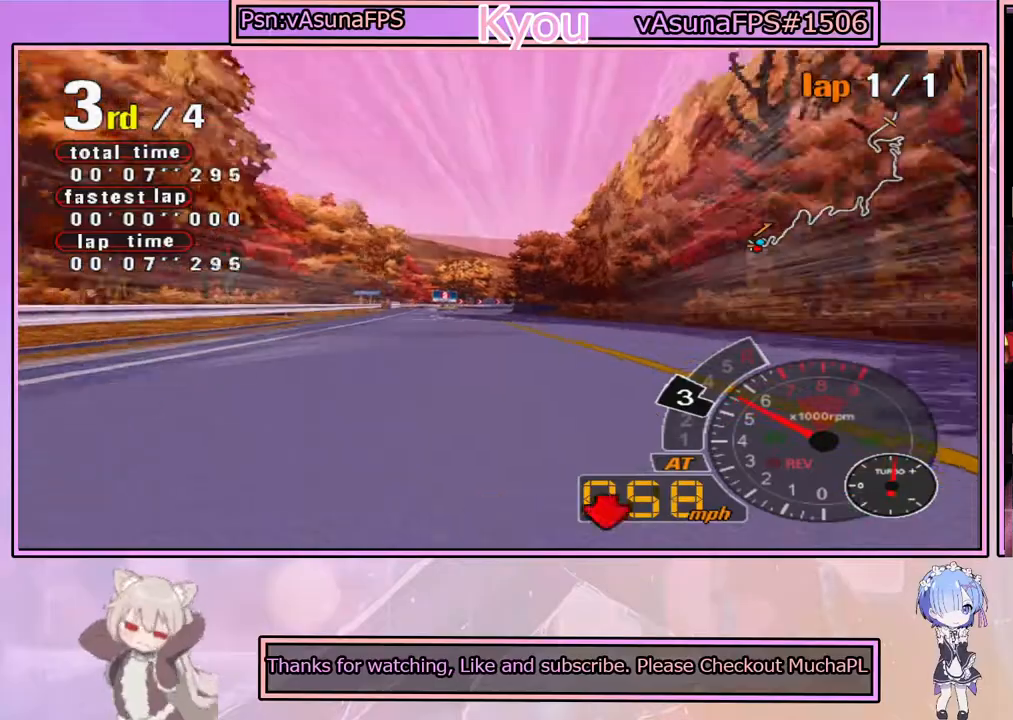
{"buttons": ["CROSS"], "left_stick": "center", "right_stick": "center", "events": [[150, "R2", "up"], [250, "left_stick", "right"], [300, "left_stick", "center"]]}
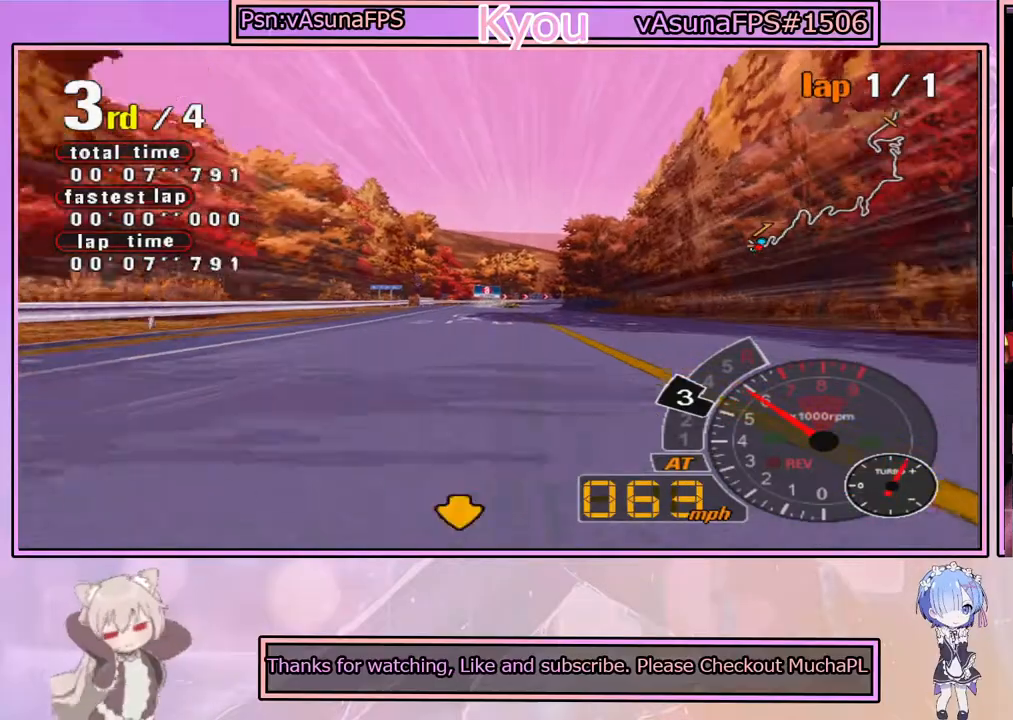
{"buttons": ["CROSS"], "left_stick": "center", "right_stick": "center", "events": [[217, "R2", "down"], [250, "left_stick", "left"], [350, "left_stick", "center"], [400, "R2", "up"]]}